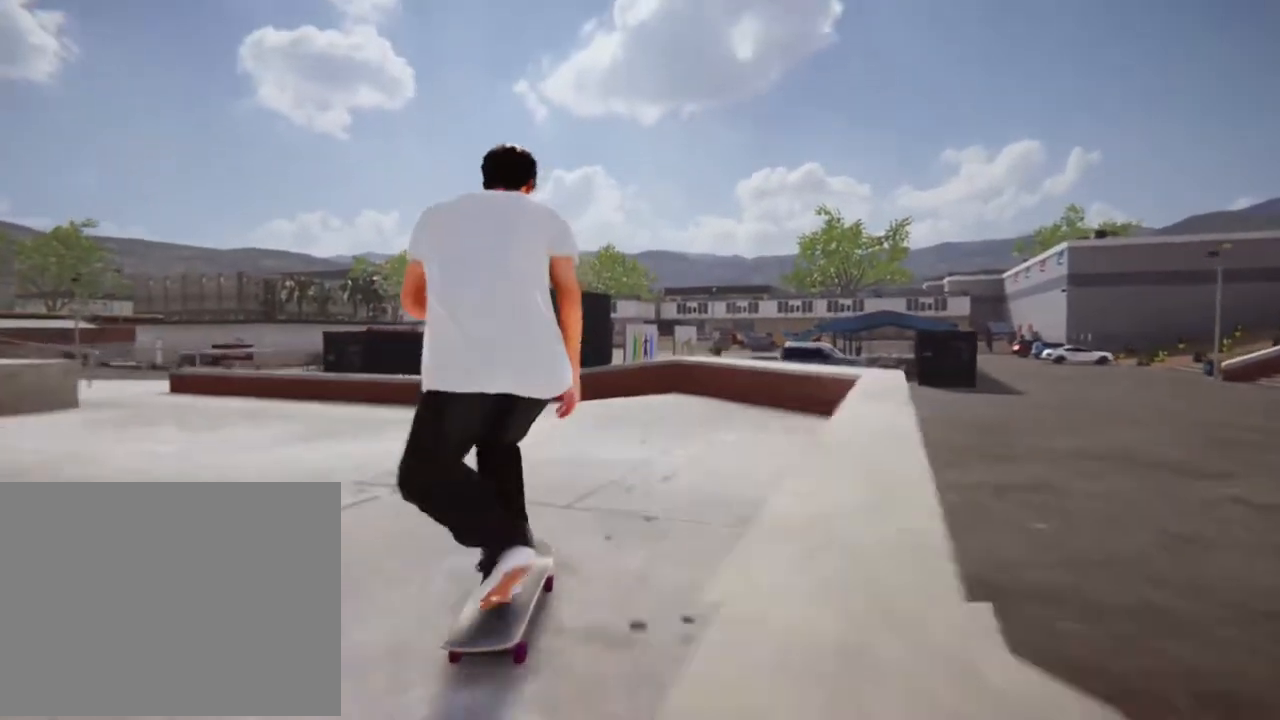
Gameplay with a controller (Xbox layout); each line is a JSON object with the inputs held at the frame after it. "events" lists button and stick changes between this image and that frame as [ms after this image, input, new state], when the widget could be followed in between. Not read: L3 R3.
{"buttons": [], "left_stick": "down", "right_stick": "center", "events": [[267, "left_stick", "down"]]}
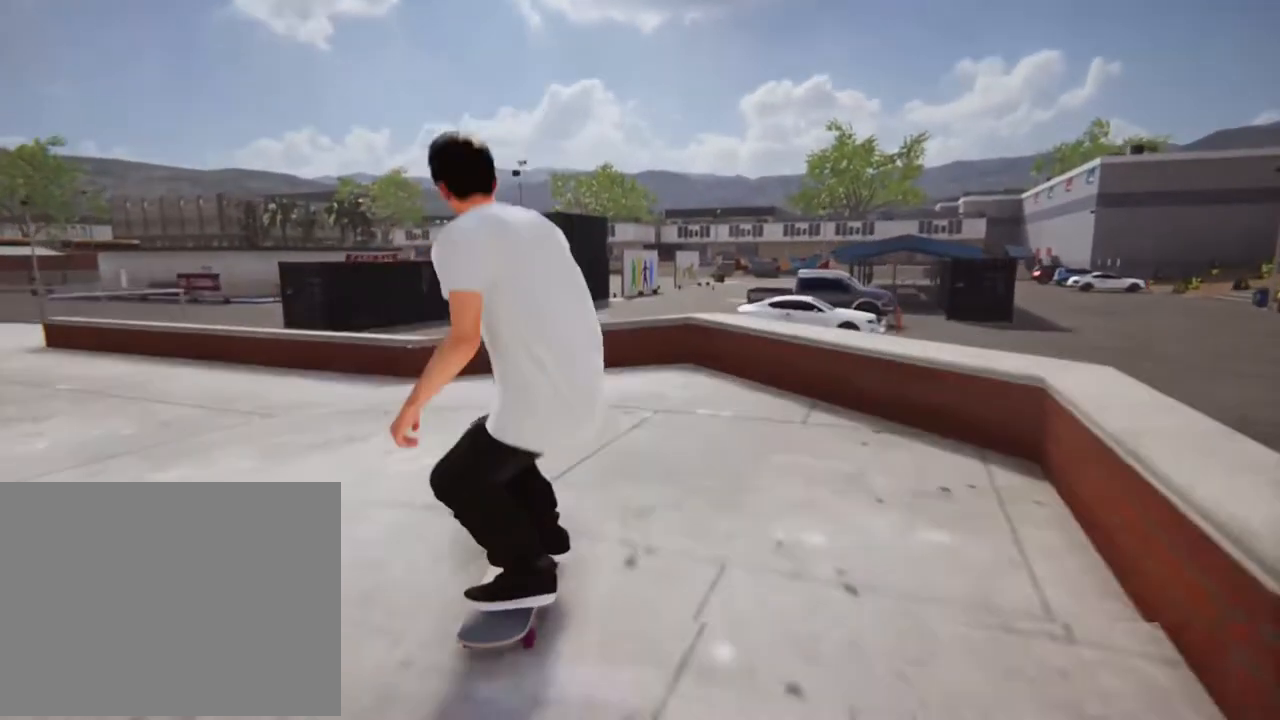
{"buttons": [], "left_stick": "center", "right_stick": "center", "events": [[267, "left_stick", "up-right"], [267, "right_stick", "up"], [334, "left_stick", "center"], [334, "right_stick", "center"]]}
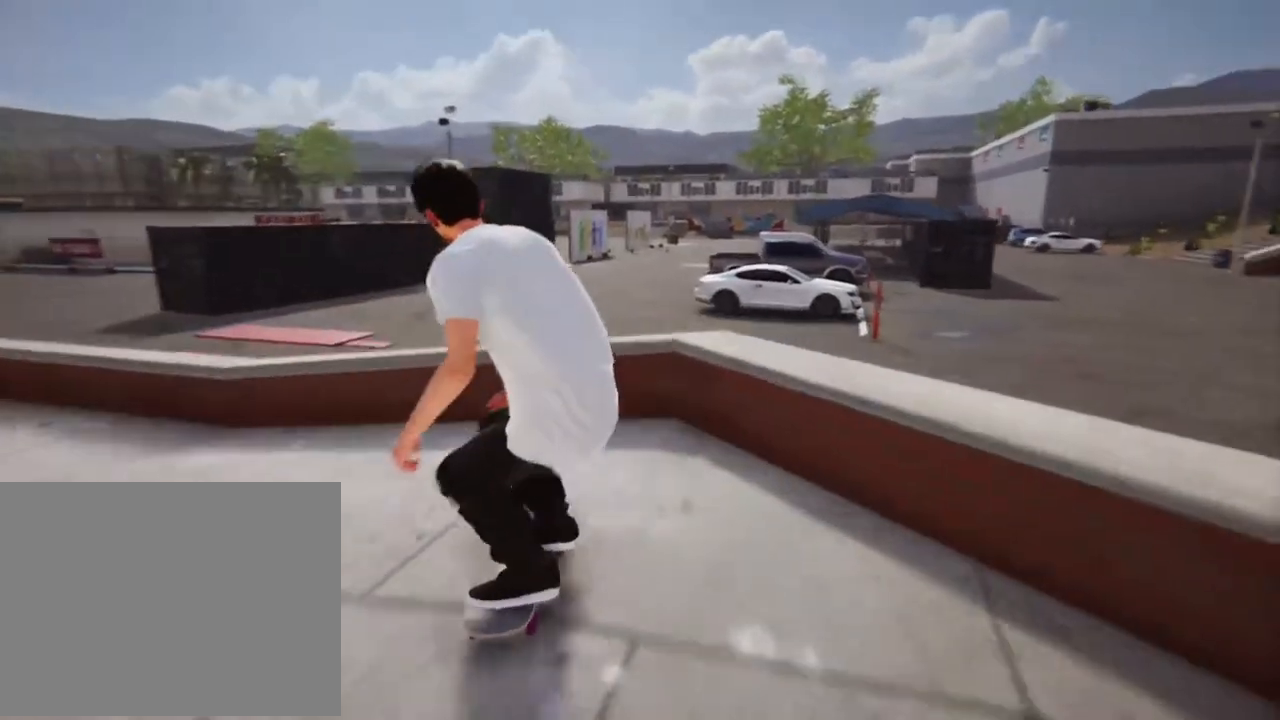
{"buttons": [], "left_stick": "center", "right_stick": "center", "events": [[167, "L1", "down"], [367, "L1", "up"]]}
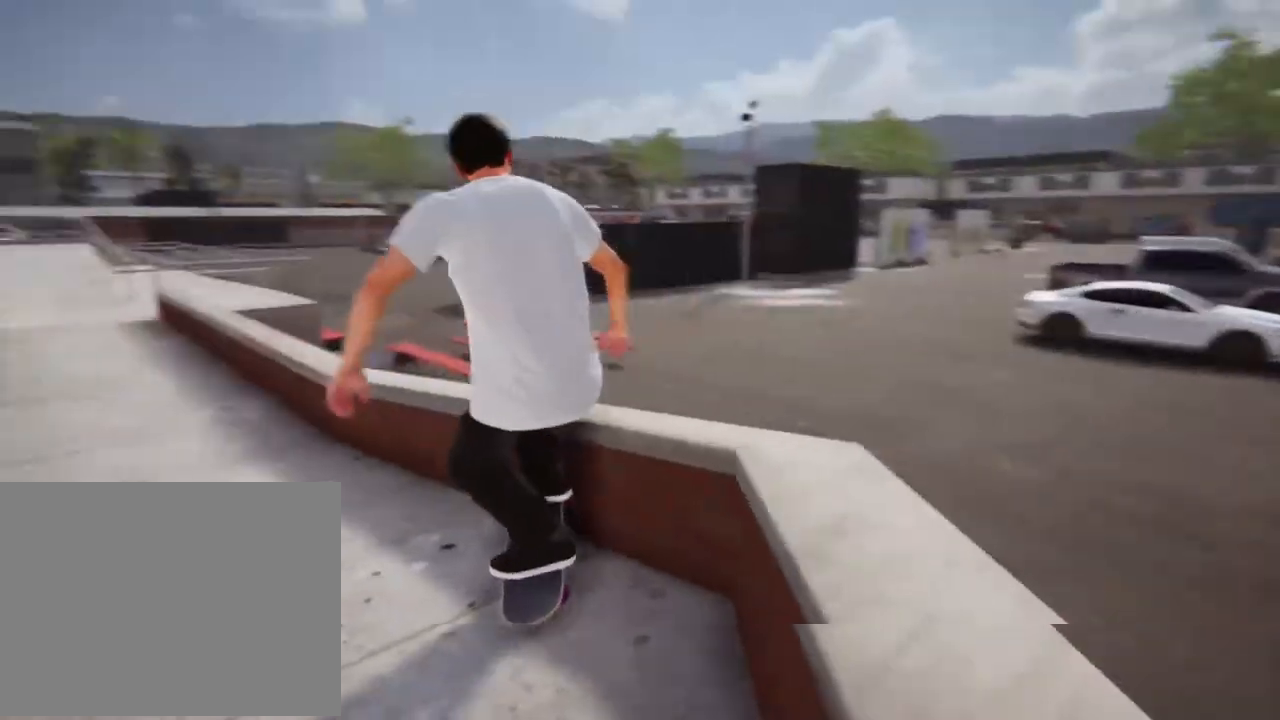
{"buttons": [], "left_stick": "center", "right_stick": "center", "events": []}
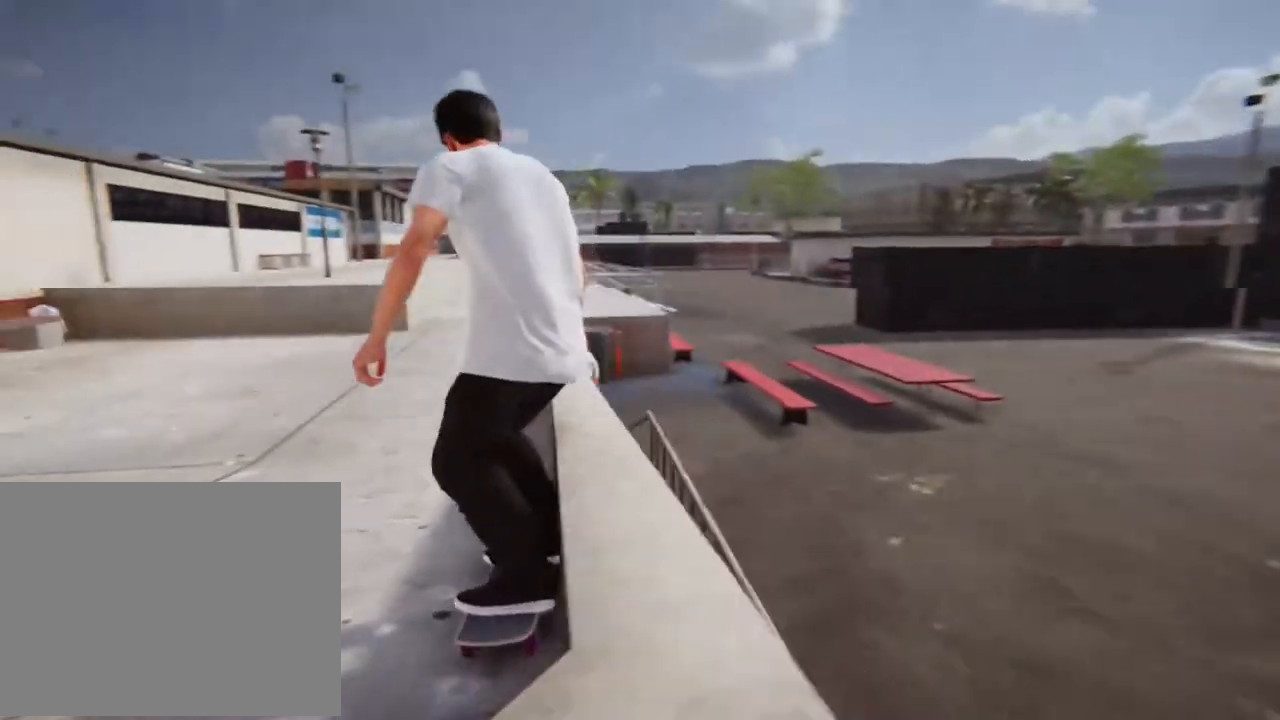
{"buttons": [], "left_stick": "center", "right_stick": "center", "events": [[100, "L2", "down"], [434, "L2", "up"]]}
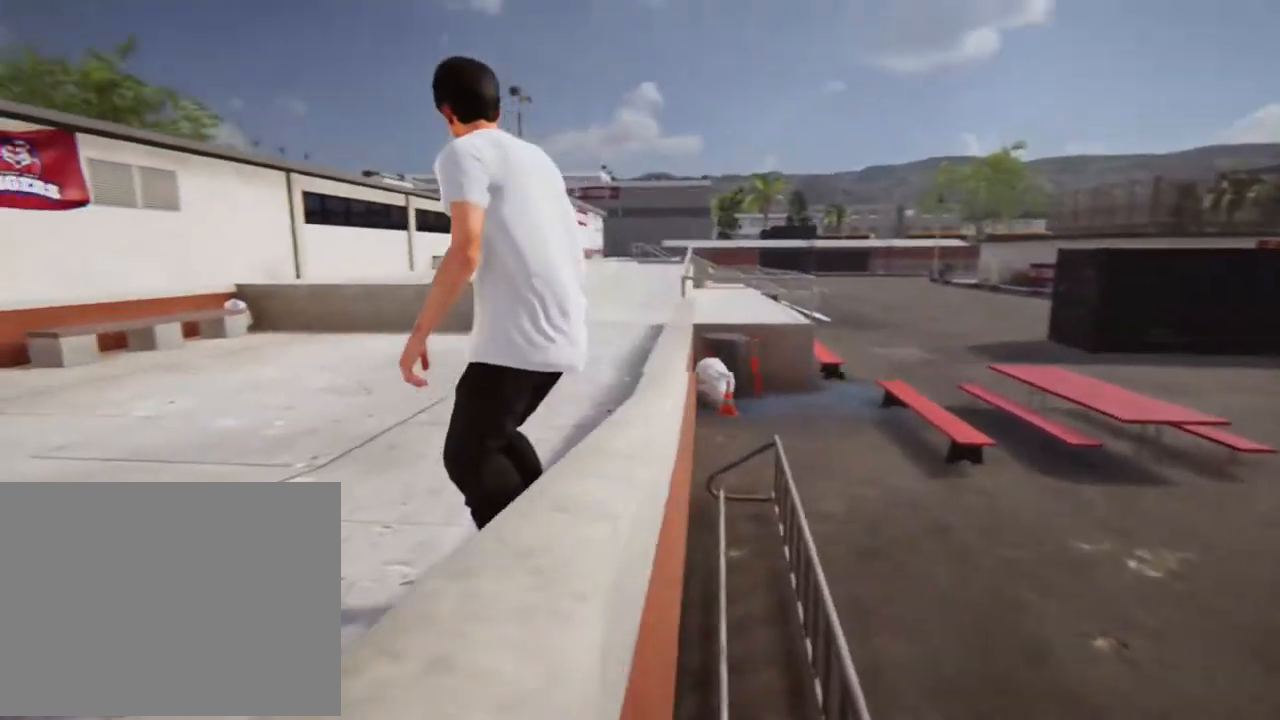
{"buttons": [], "left_stick": "center", "right_stick": "center", "events": []}
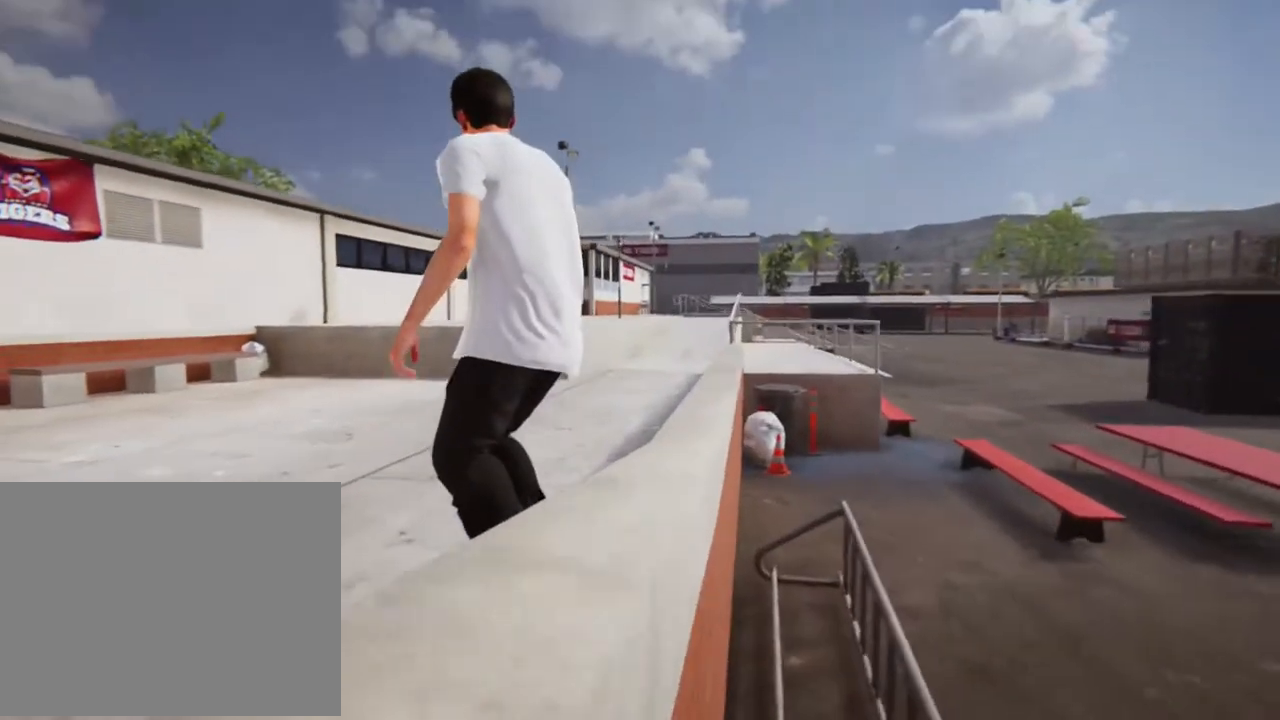
{"buttons": [], "left_stick": "center", "right_stick": "center", "events": []}
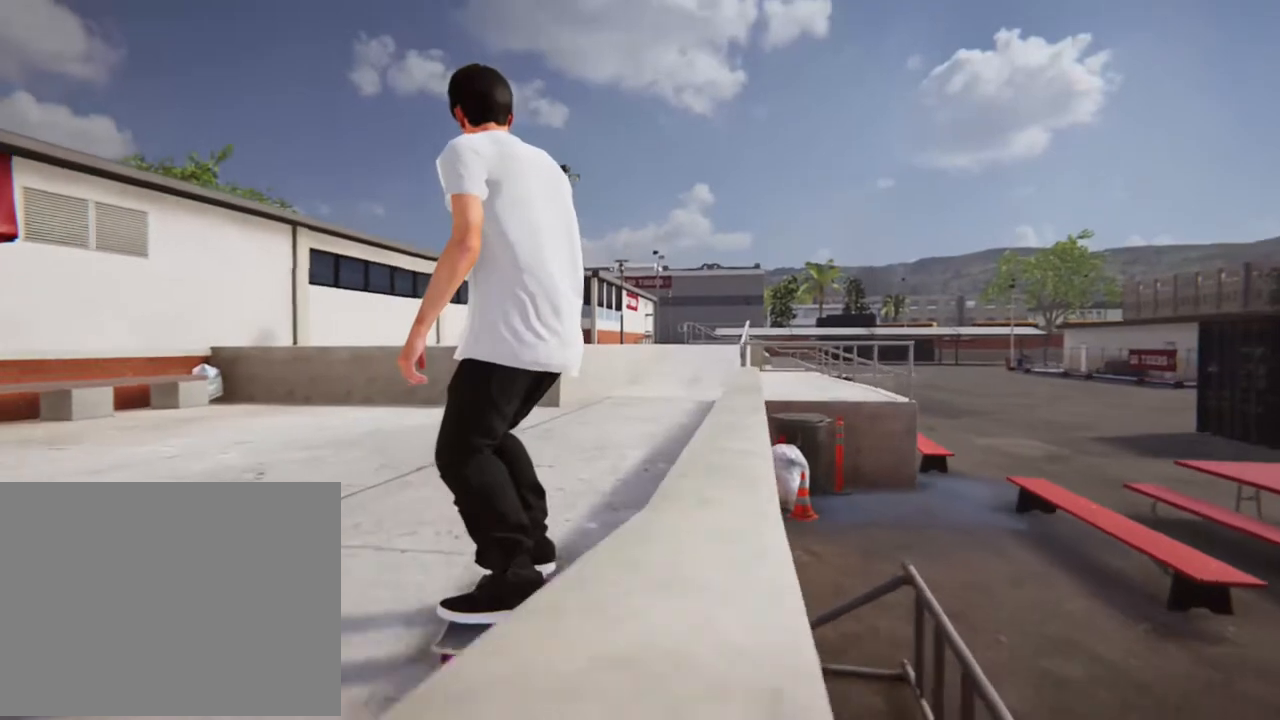
{"buttons": ["X"], "left_stick": "center", "right_stick": "center", "events": [[333, "X", "down"]]}
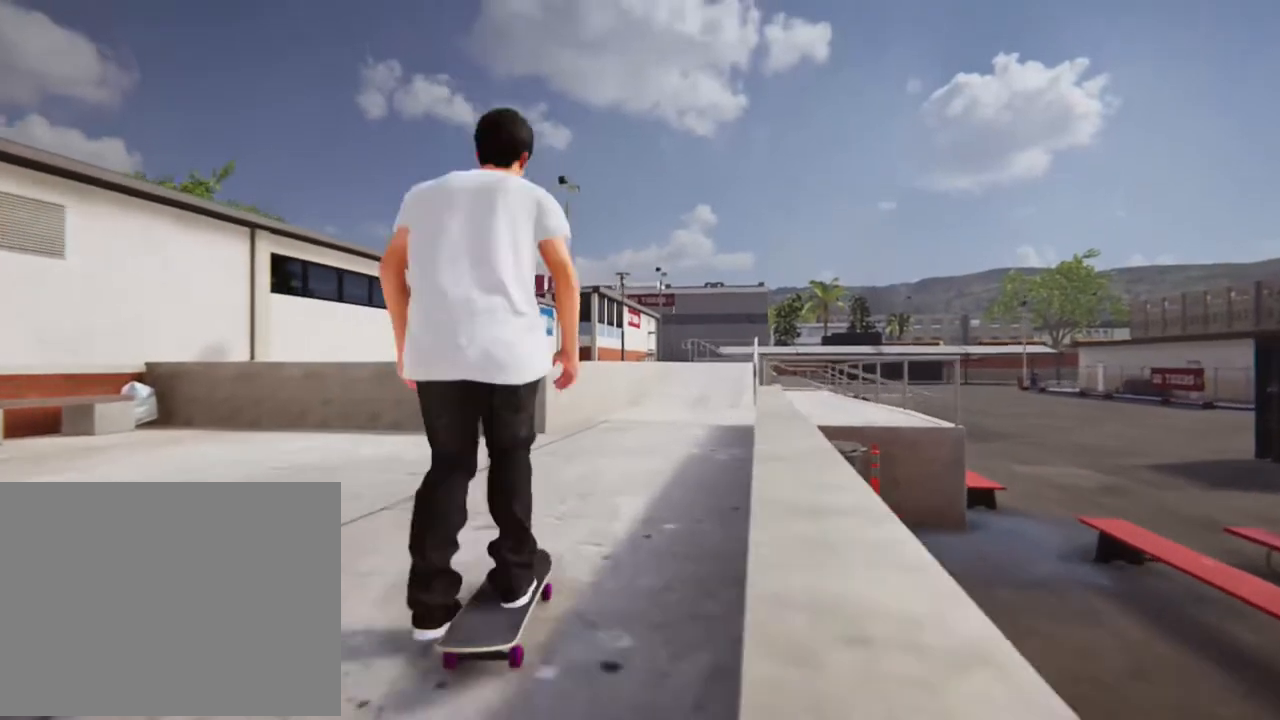
{"buttons": ["R2"], "left_stick": "center", "right_stick": "center"}
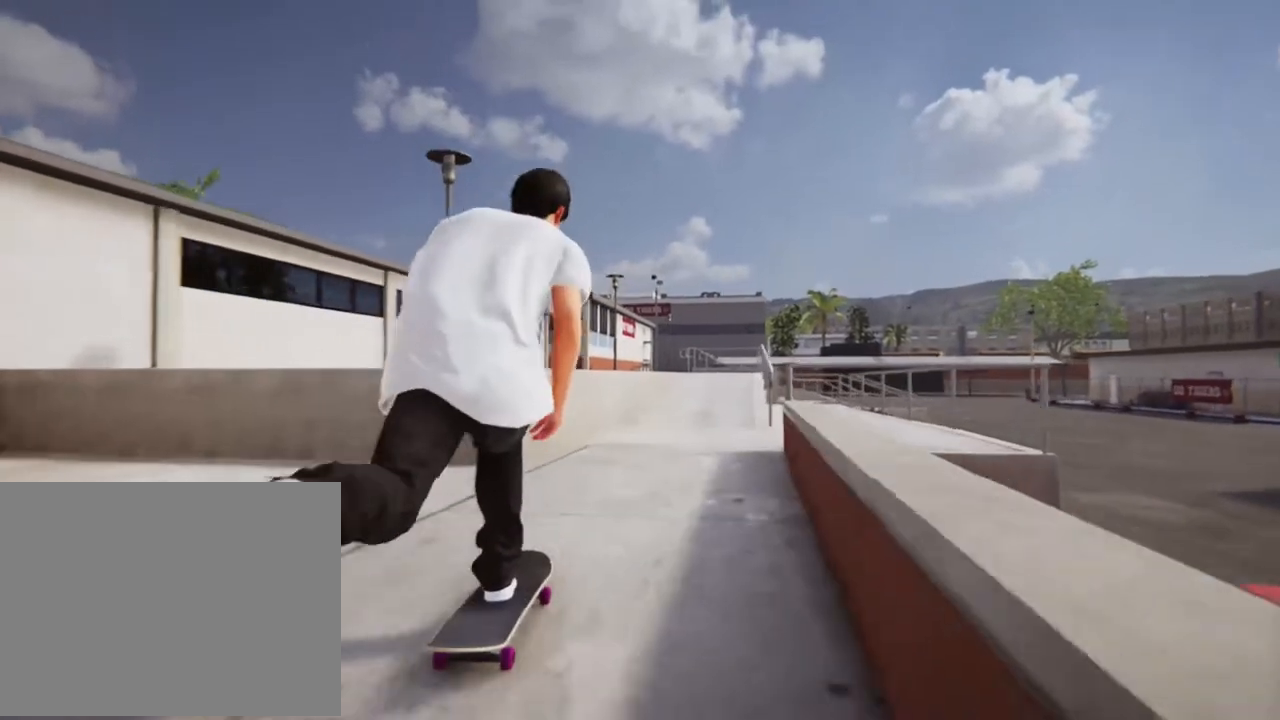
{"buttons": ["A"], "left_stick": "center", "right_stick": "center", "events": [[34, "R2", "up"], [334, "A", "down"]]}
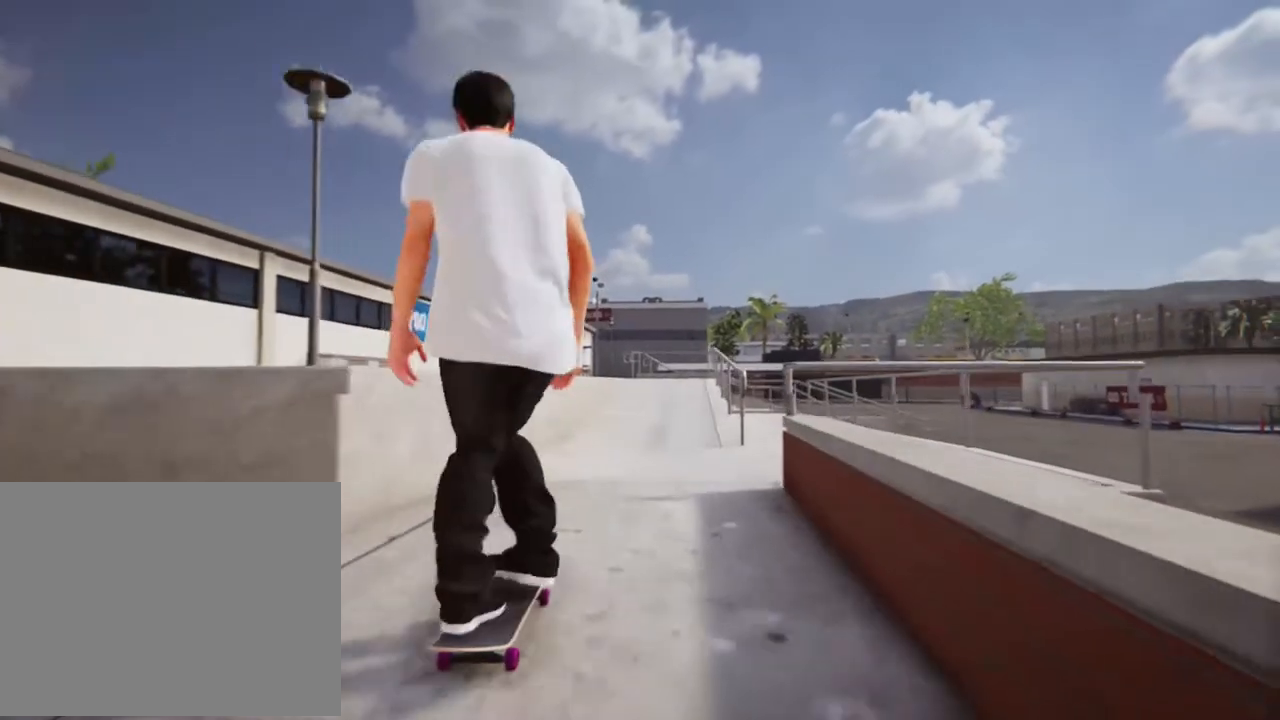
{"buttons": [], "left_stick": "center", "right_stick": "center", "events": [[201, "A", "up"]]}
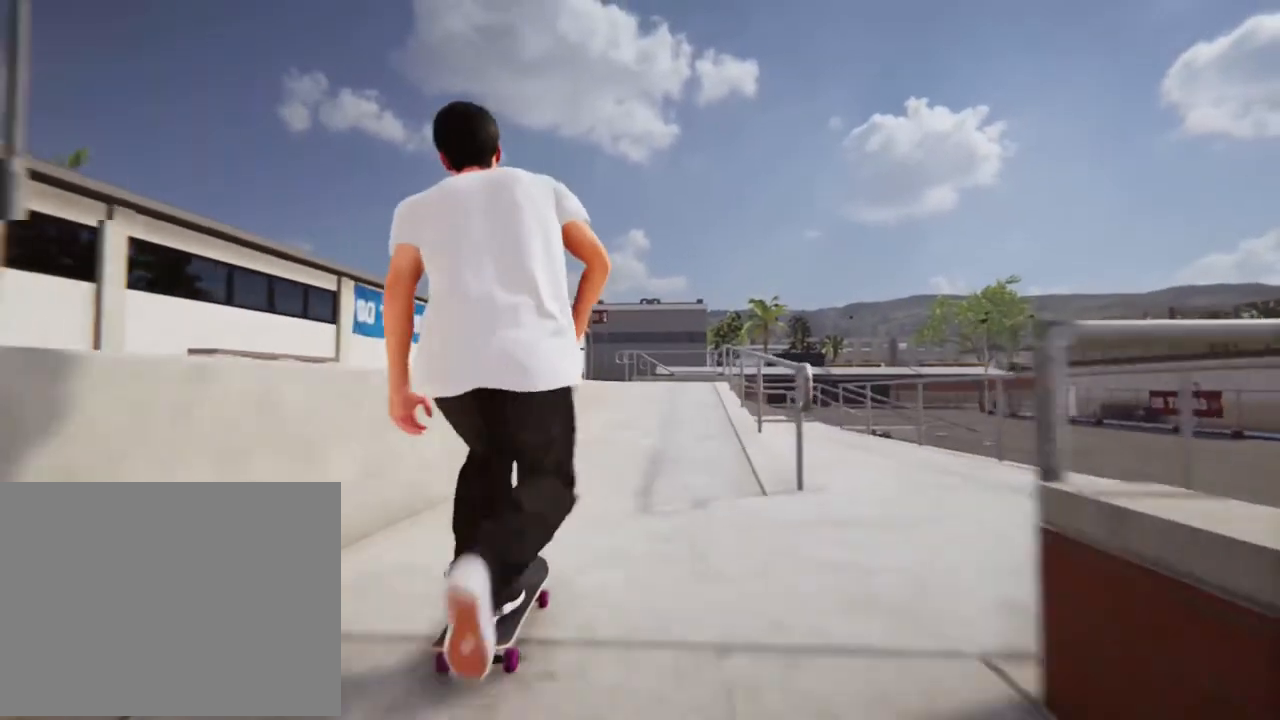
{"buttons": ["X"], "left_stick": "center", "right_stick": "center", "events": [[167, "X", "down"]]}
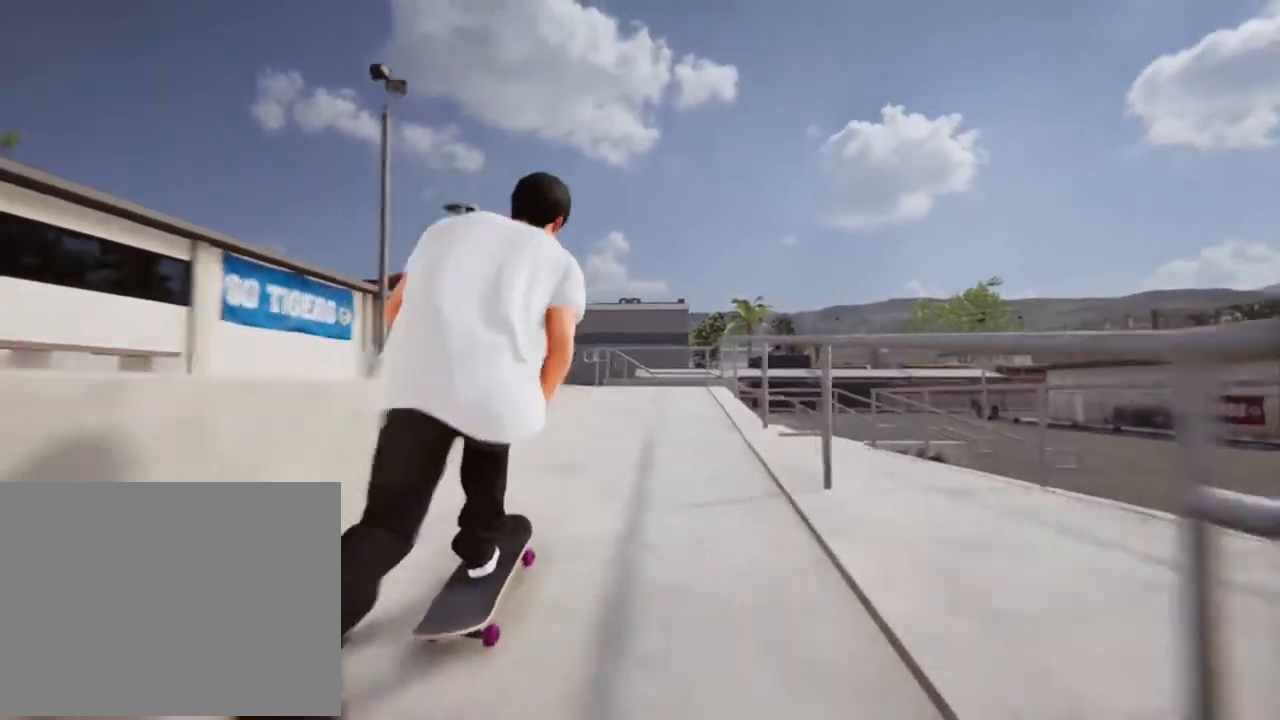
{"buttons": [], "left_stick": "center", "right_stick": "down"}
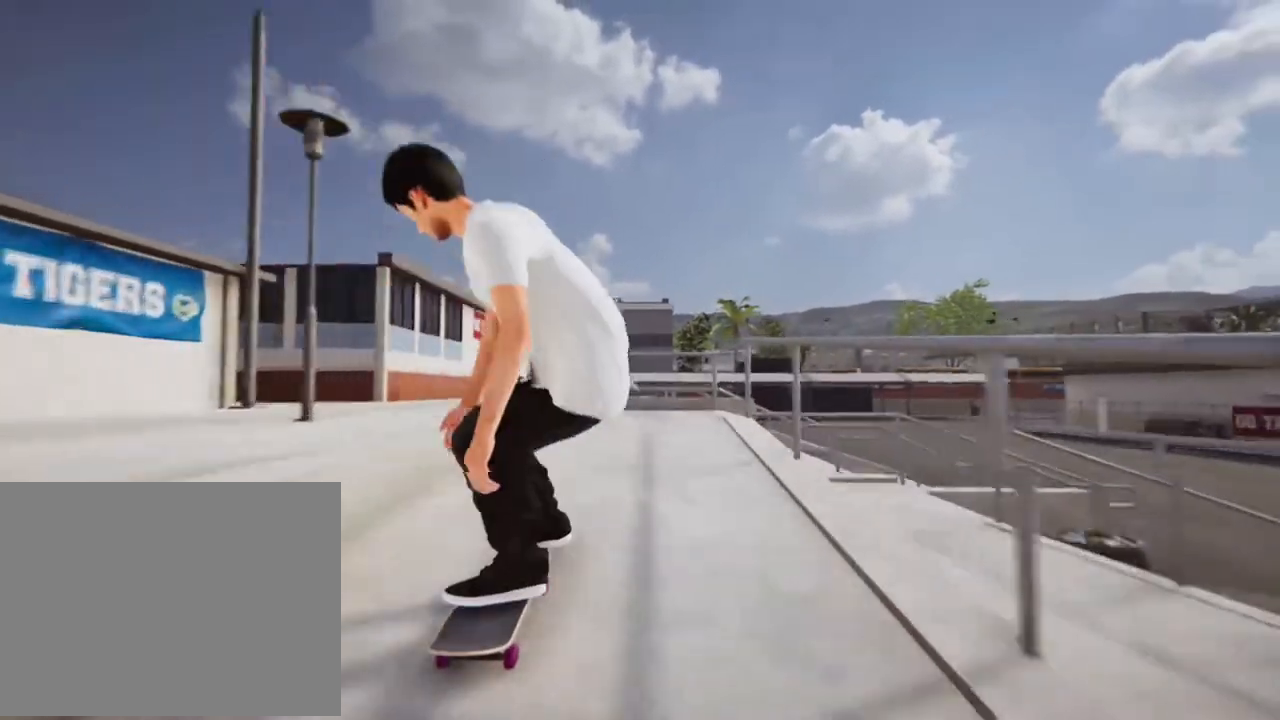
{"buttons": [], "left_stick": "up-right", "right_stick": "center", "events": [[401, "left_stick", "up-right"], [401, "right_stick", "up-left"], [468, "right_stick", "center"]]}
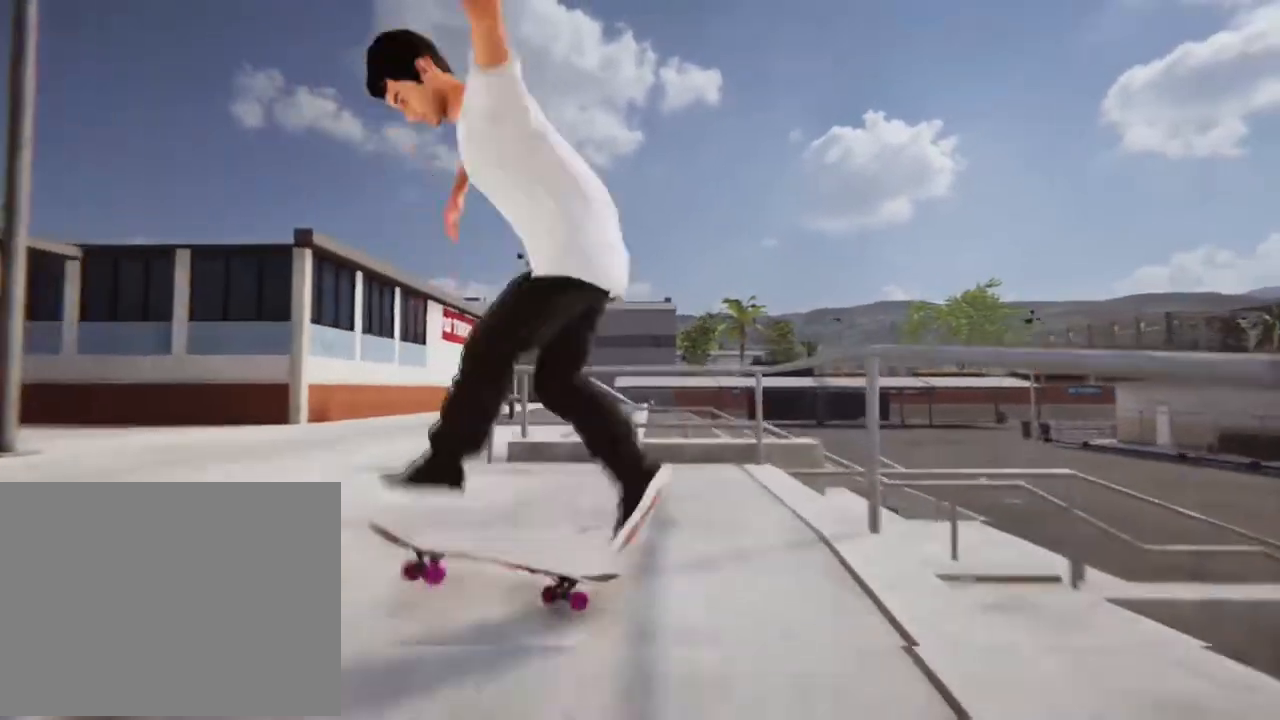
{"buttons": [], "left_stick": "center", "right_stick": "center", "events": [[100, "left_stick", "center"]]}
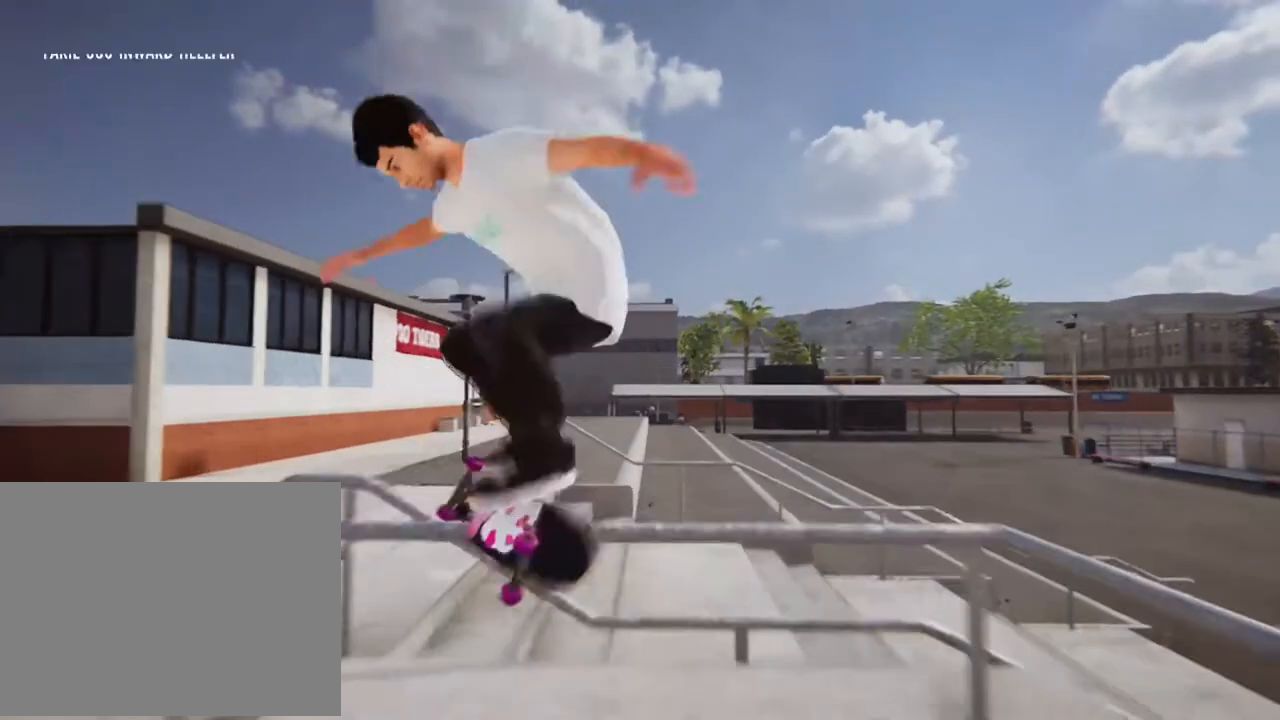
{"buttons": [], "left_stick": "center", "right_stick": "center", "events": []}
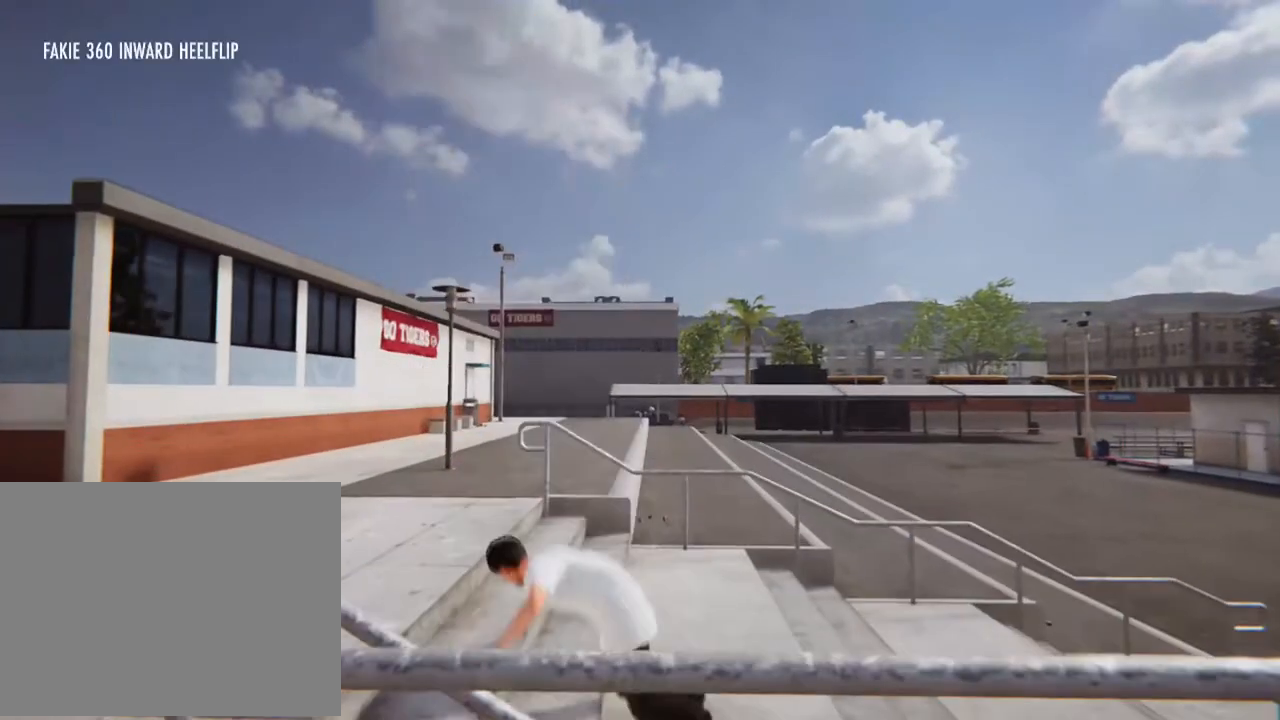
{"buttons": [], "left_stick": "center", "right_stick": "center", "events": []}
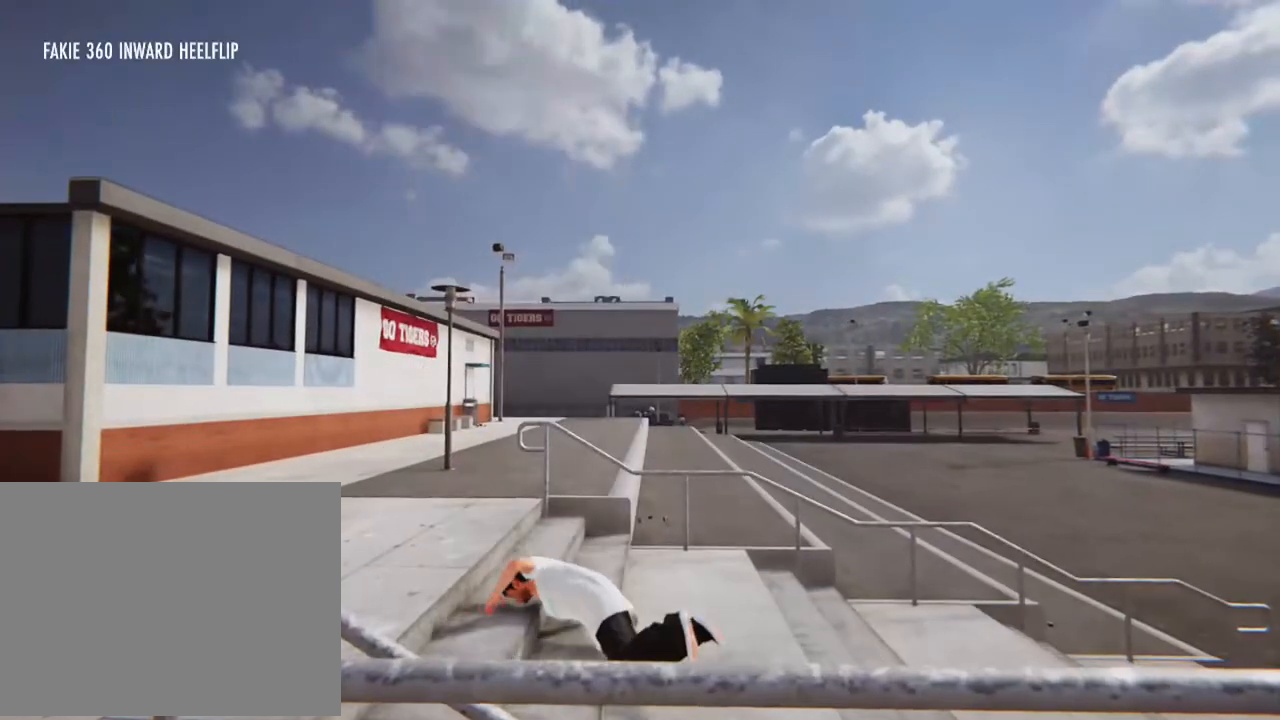
{"buttons": [], "left_stick": "up", "right_stick": "center", "events": [[67, "A", "down"], [234, "A", "up"], [434, "left_stick", "up"]]}